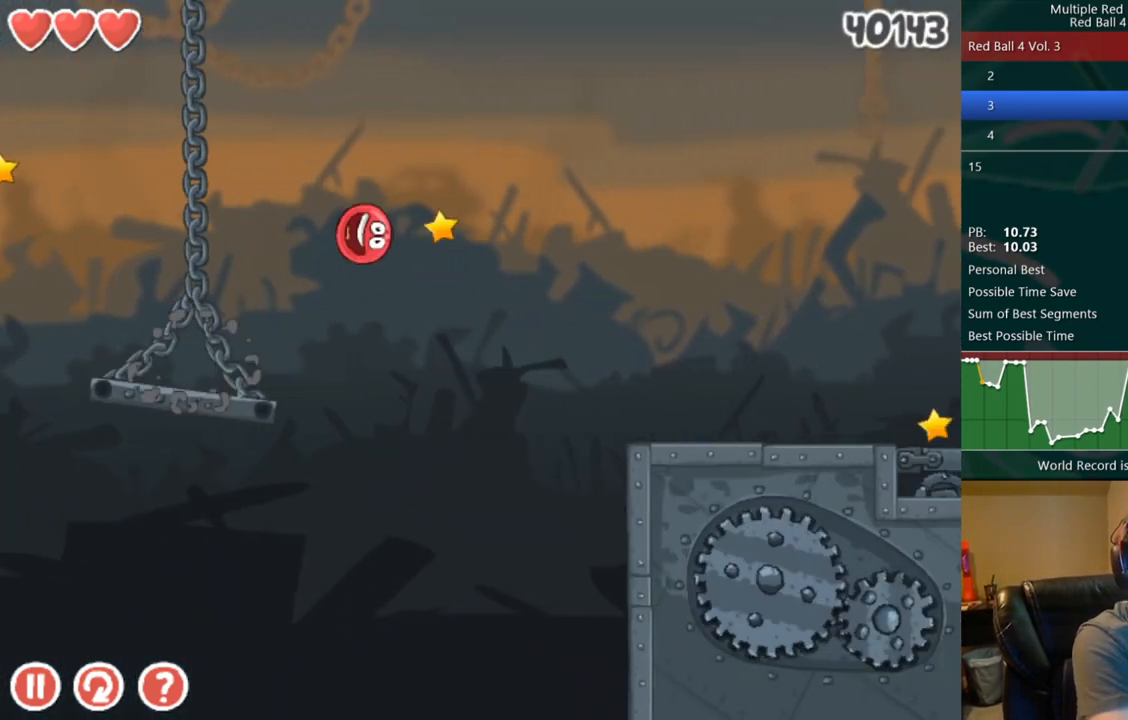
Gameplay with keyboard; each line is a JSON object with the keys held at the frame after it. "events" lists presses ("down") and releases ("up") of "down", "left", "right" and "up" between this image and that frame as [ms after this image, input, new state], when the widget could be followed in between. No other keys are recorded. Mouse input is not recorded. Not read: r.
{"keys": ["right"], "events": []}
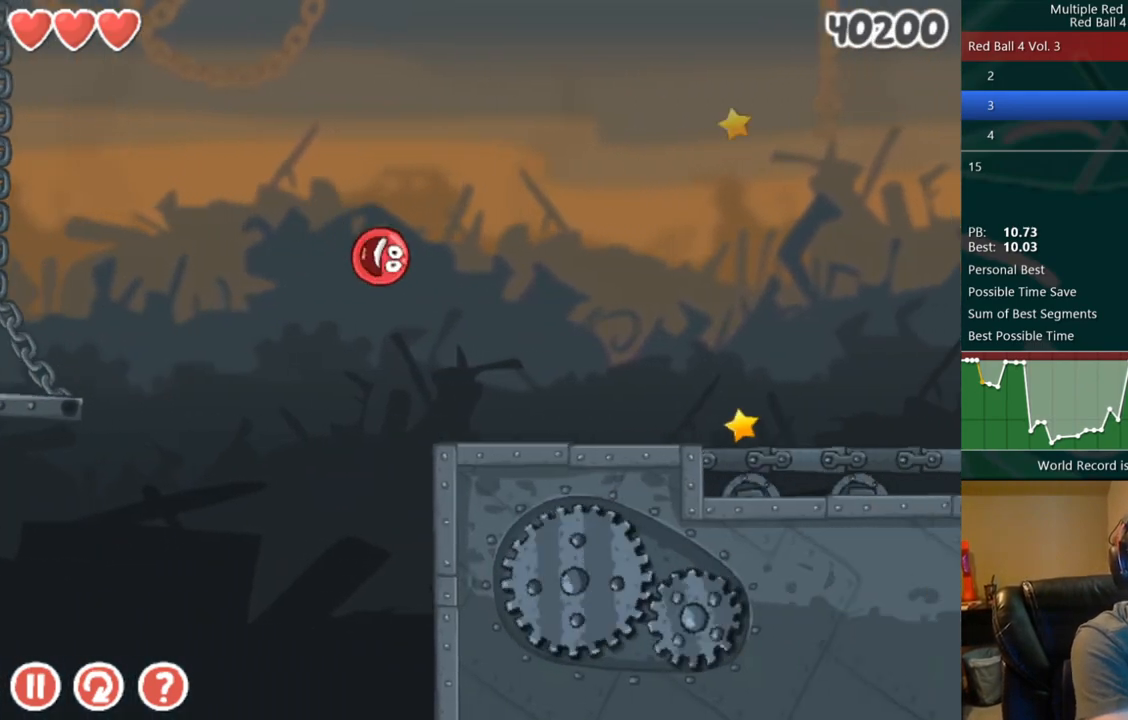
{"keys": ["right"], "events": []}
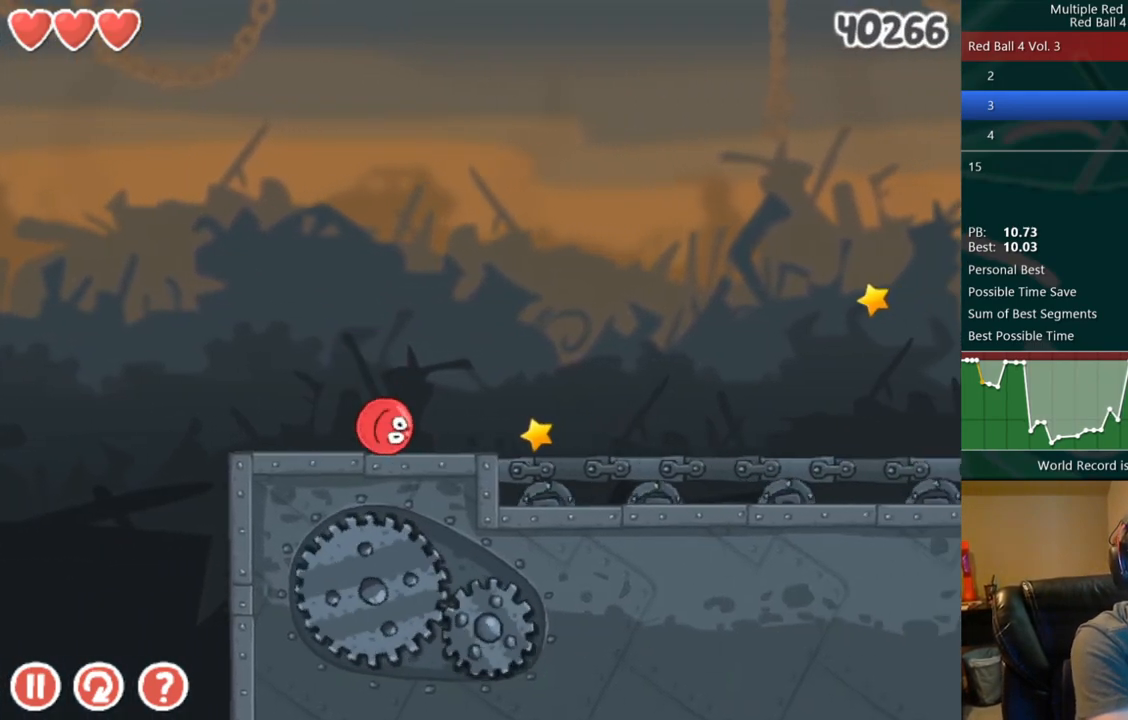
{"keys": ["right", "up"], "events": [[167, "up", "down"]]}
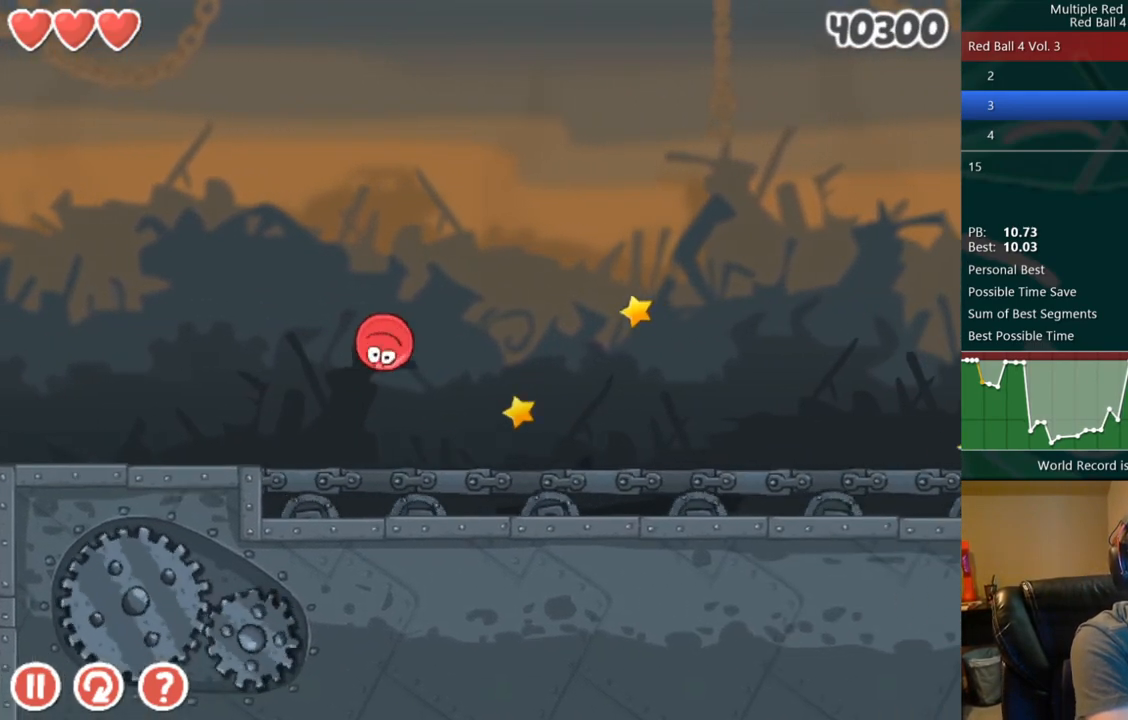
{"keys": ["right", "up"], "events": []}
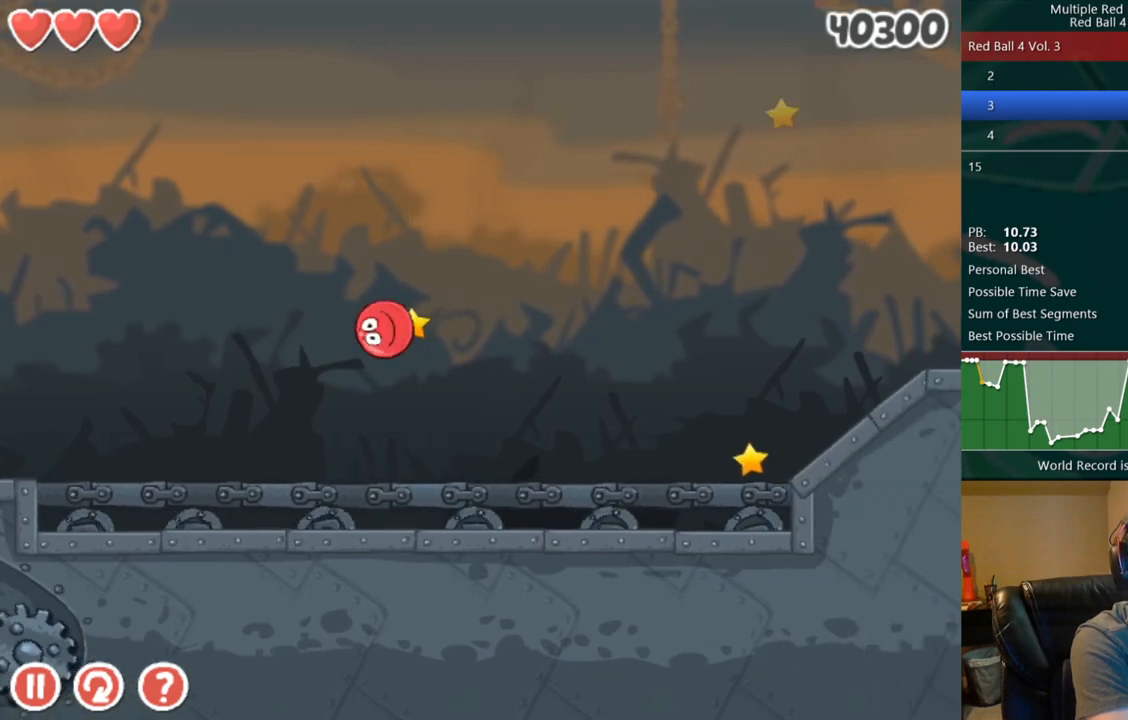
{"keys": ["right", "up"], "events": []}
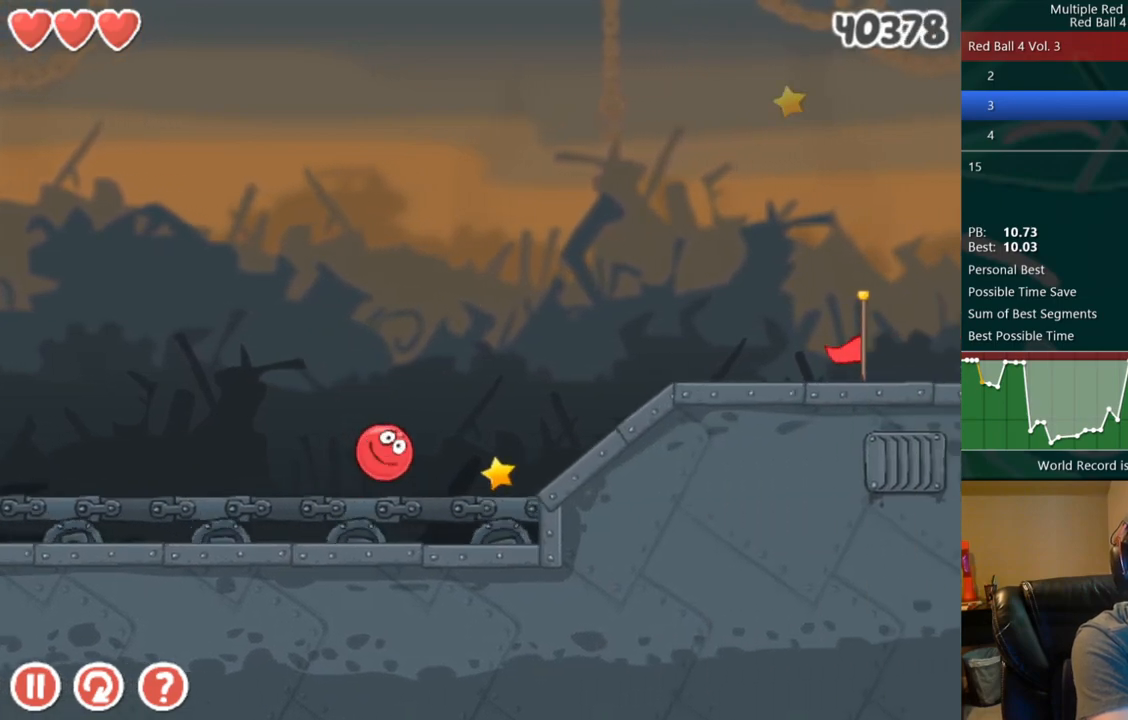
{"keys": ["right"], "events": [[150, "up", "up"]]}
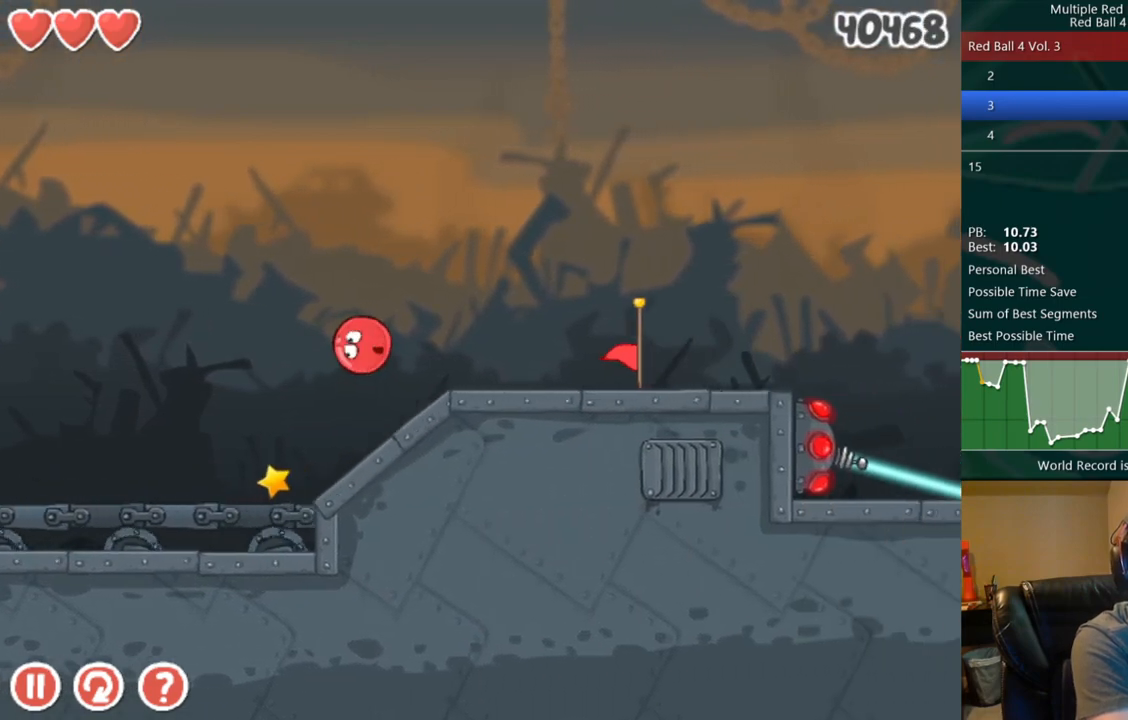
{"keys": ["right"], "events": []}
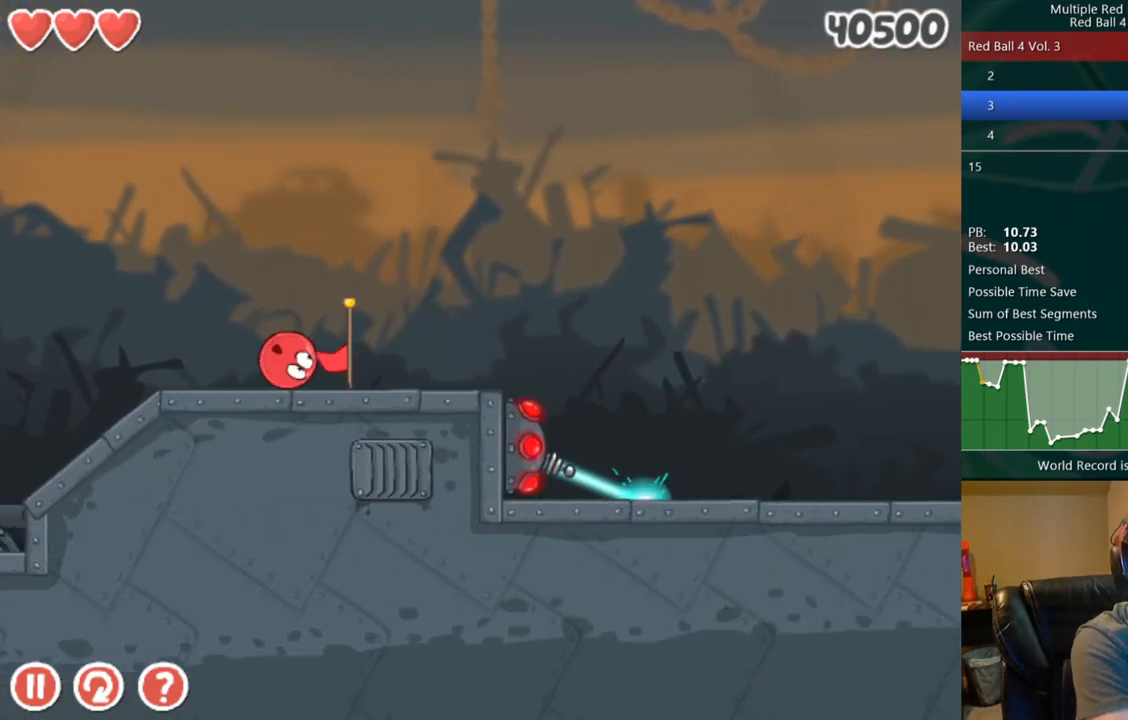
{"keys": ["right"], "events": []}
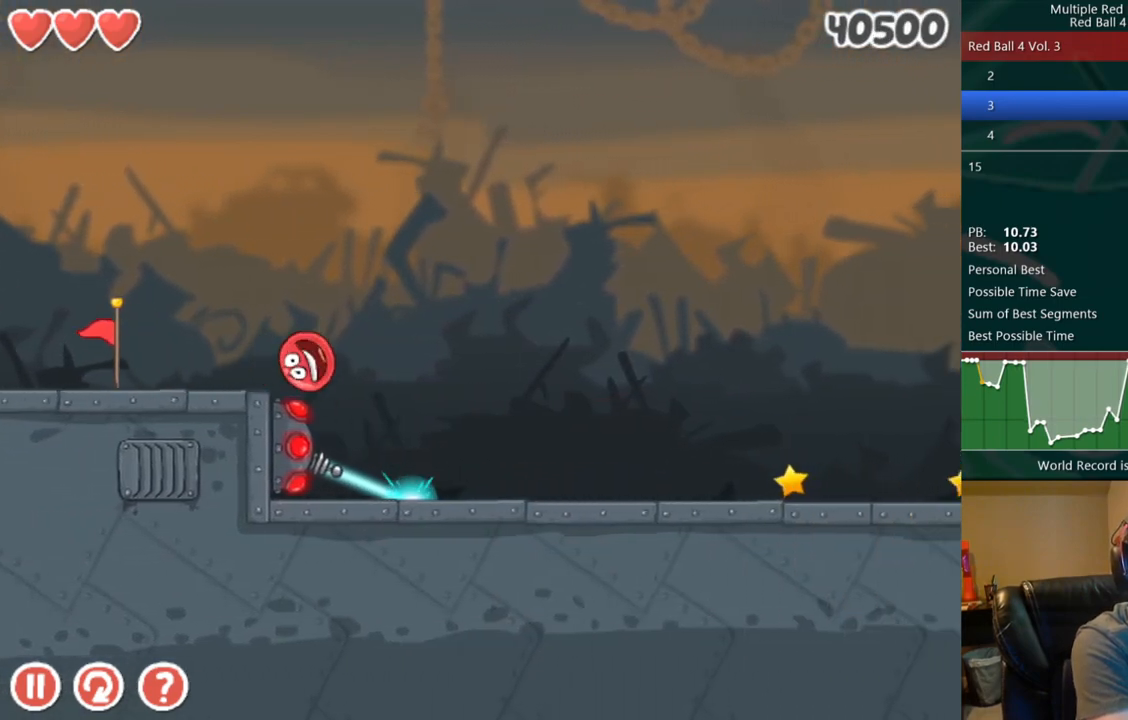
{"keys": ["right"], "events": []}
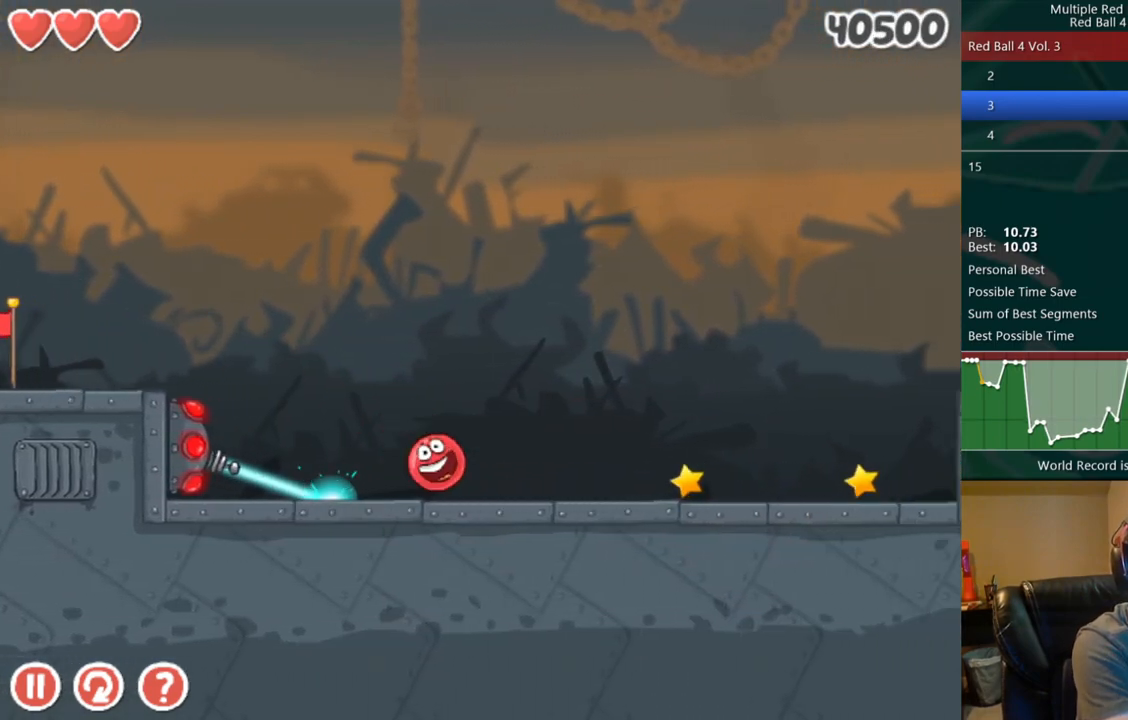
{"keys": ["right"], "events": [[133, "up", "down"], [150, "up", "up"], [350, "up", "down"], [383, "up", "up"]]}
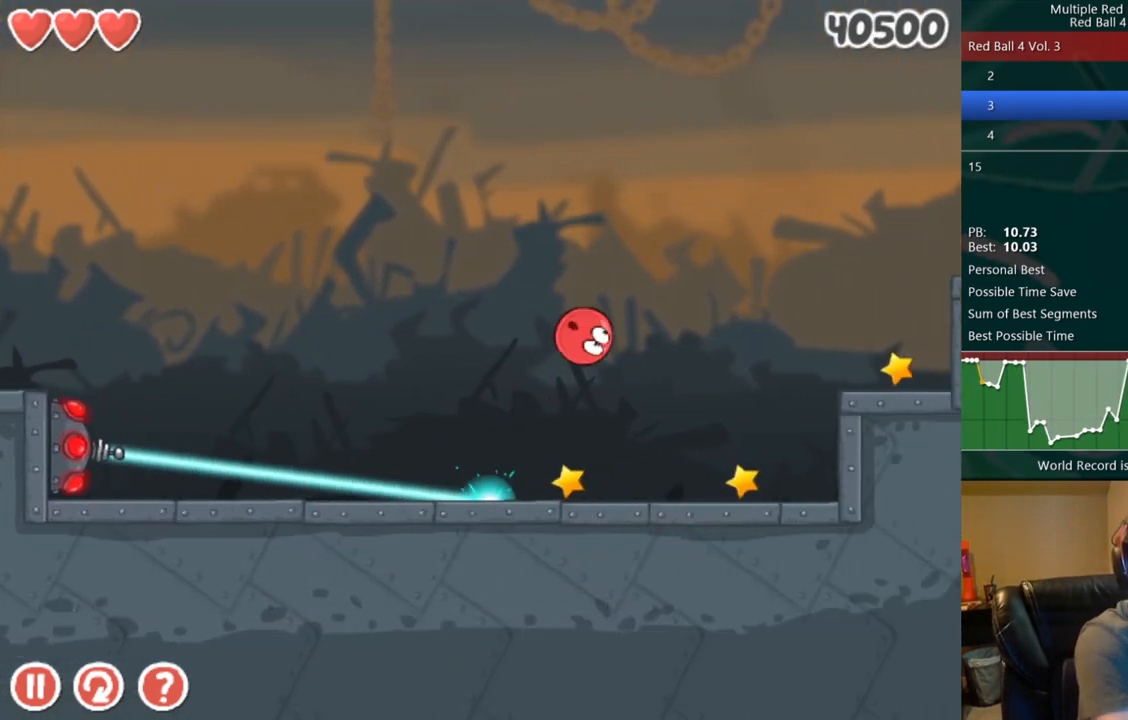
{"keys": ["right"], "events": []}
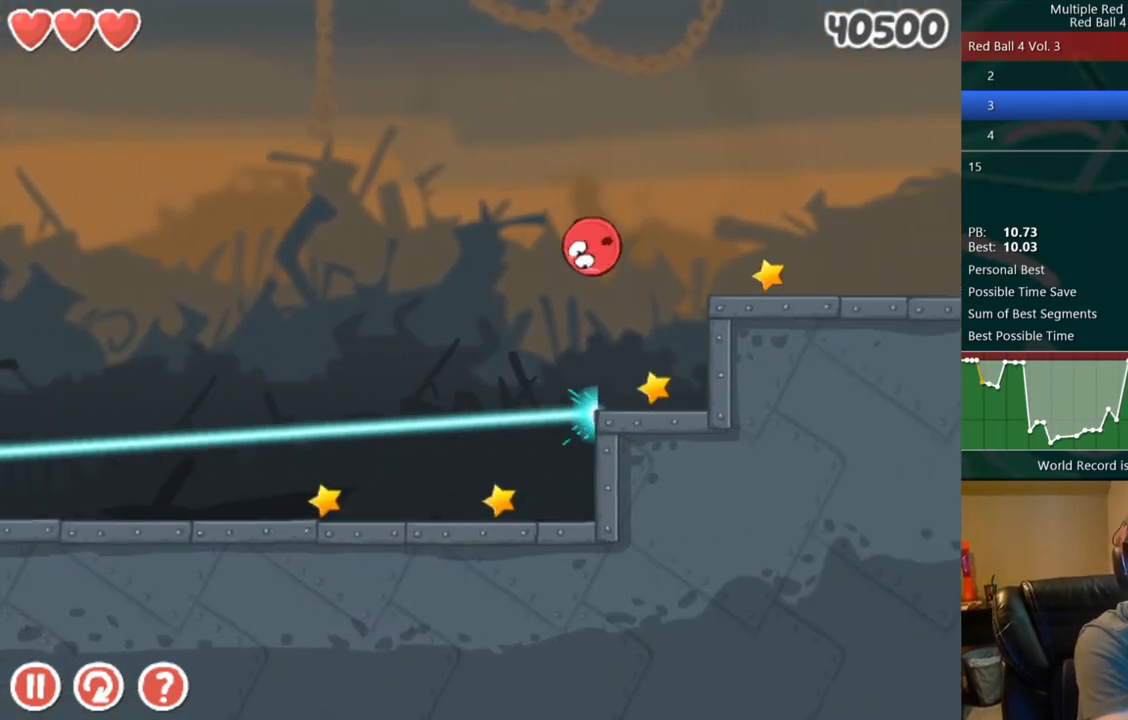
{"keys": ["right"], "events": []}
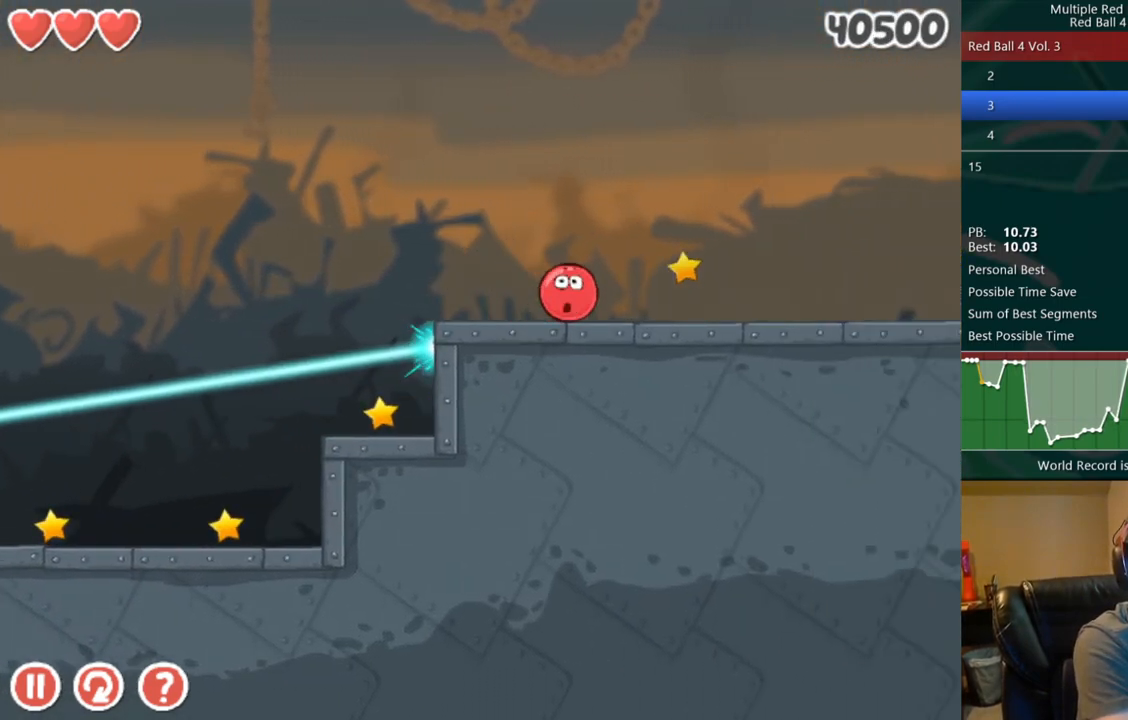
{"keys": ["right"], "events": []}
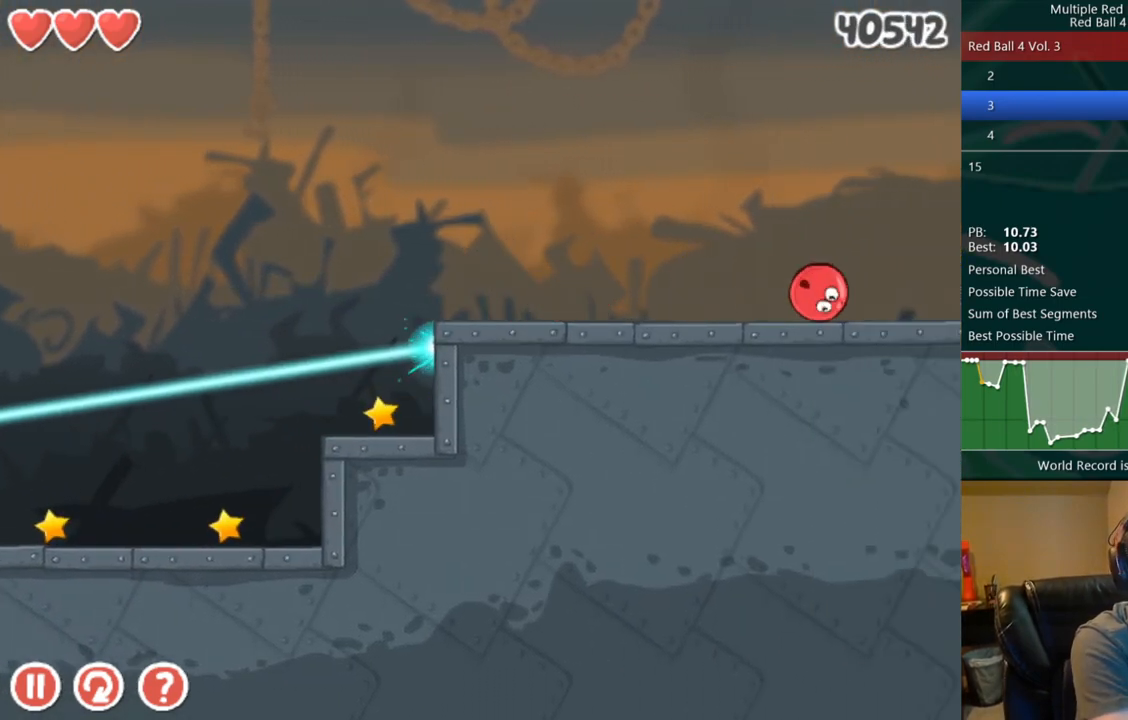
{"keys": ["right"], "events": []}
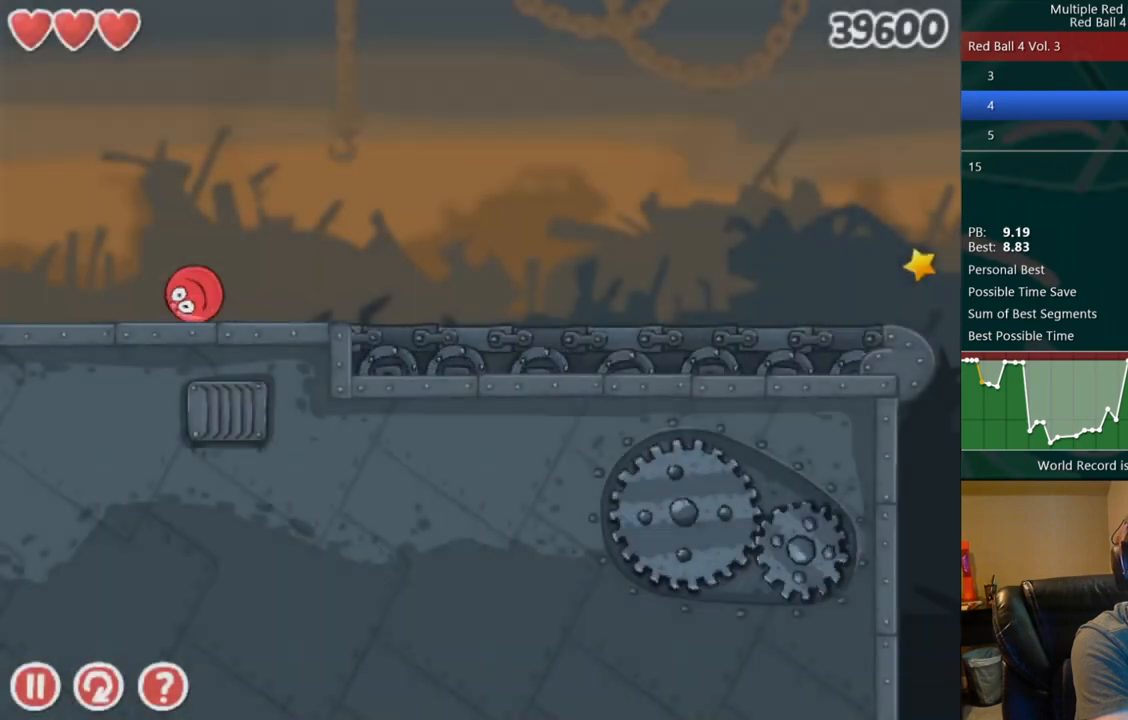
{"keys": ["right"], "events": []}
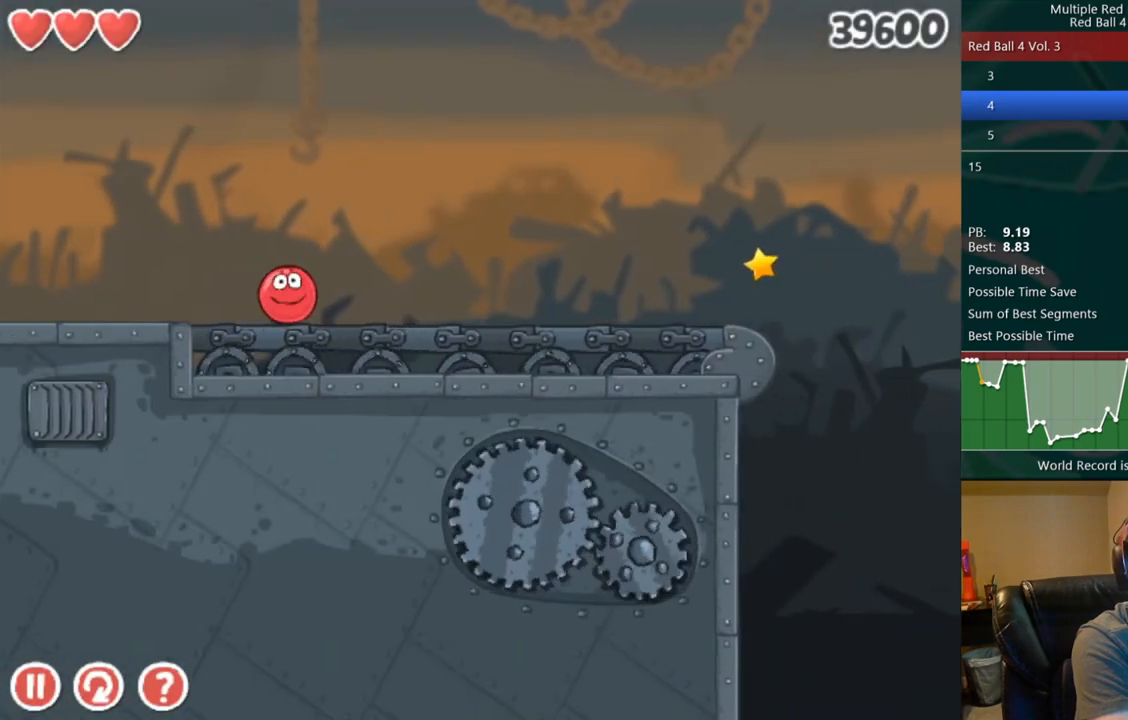
{"keys": ["right"], "events": []}
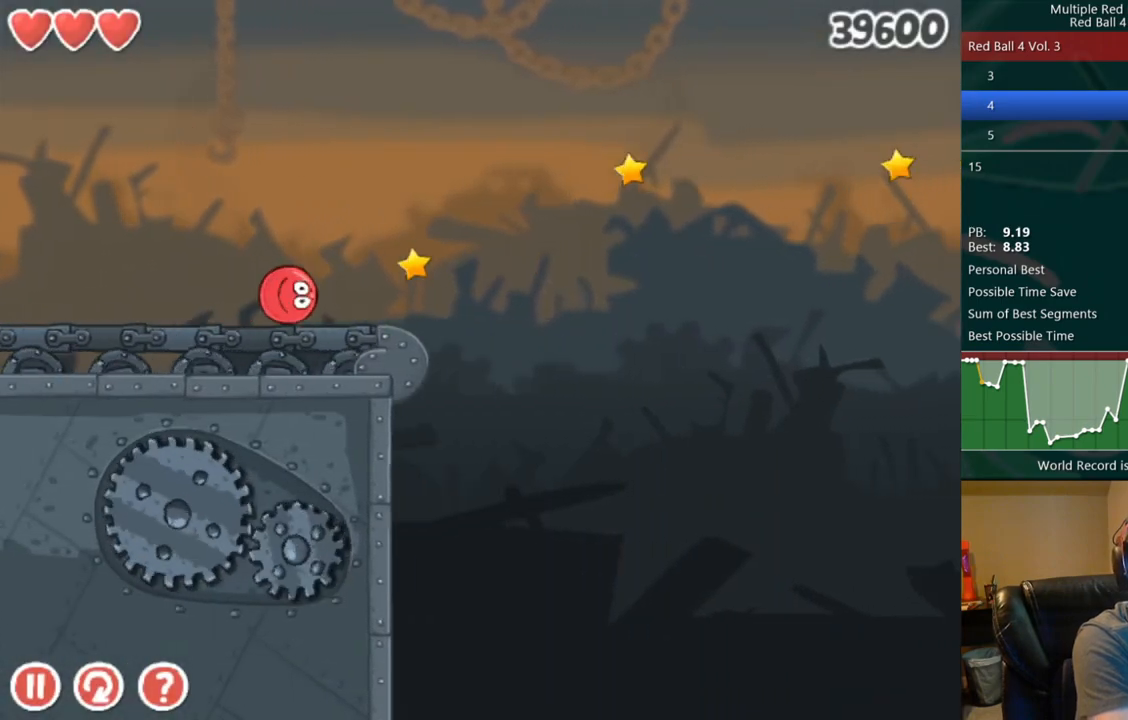
{"keys": ["right"], "events": [[17, "up", "down"], [283, "up", "up"]]}
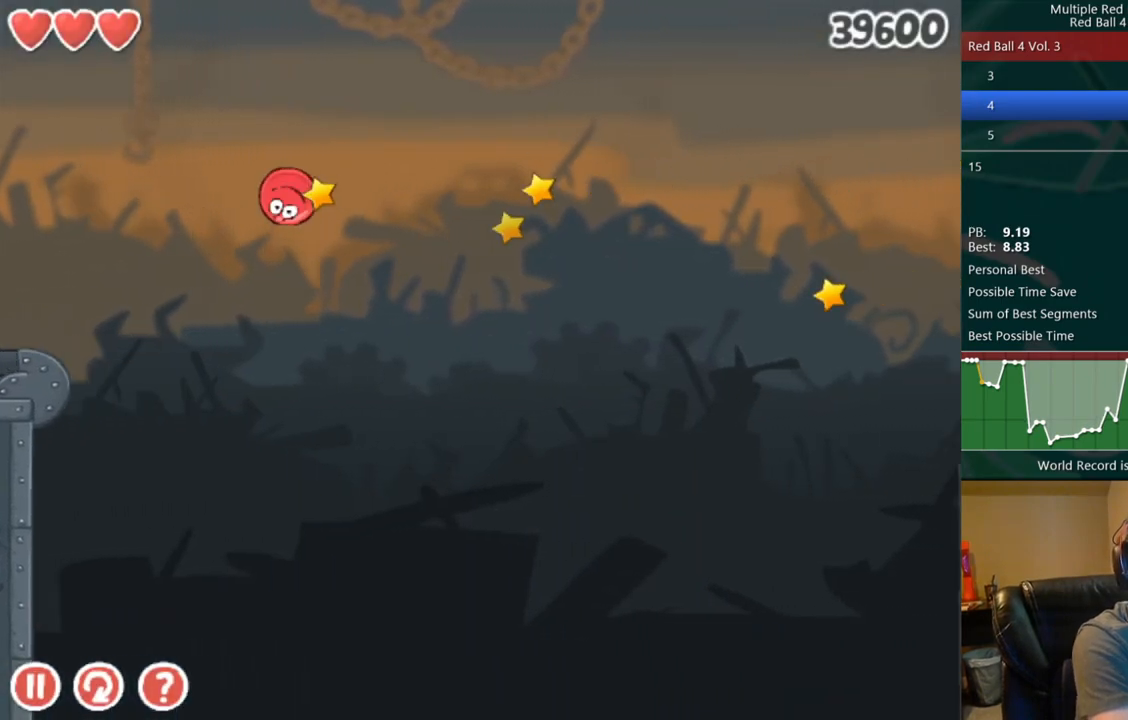
{"keys": ["right"], "events": []}
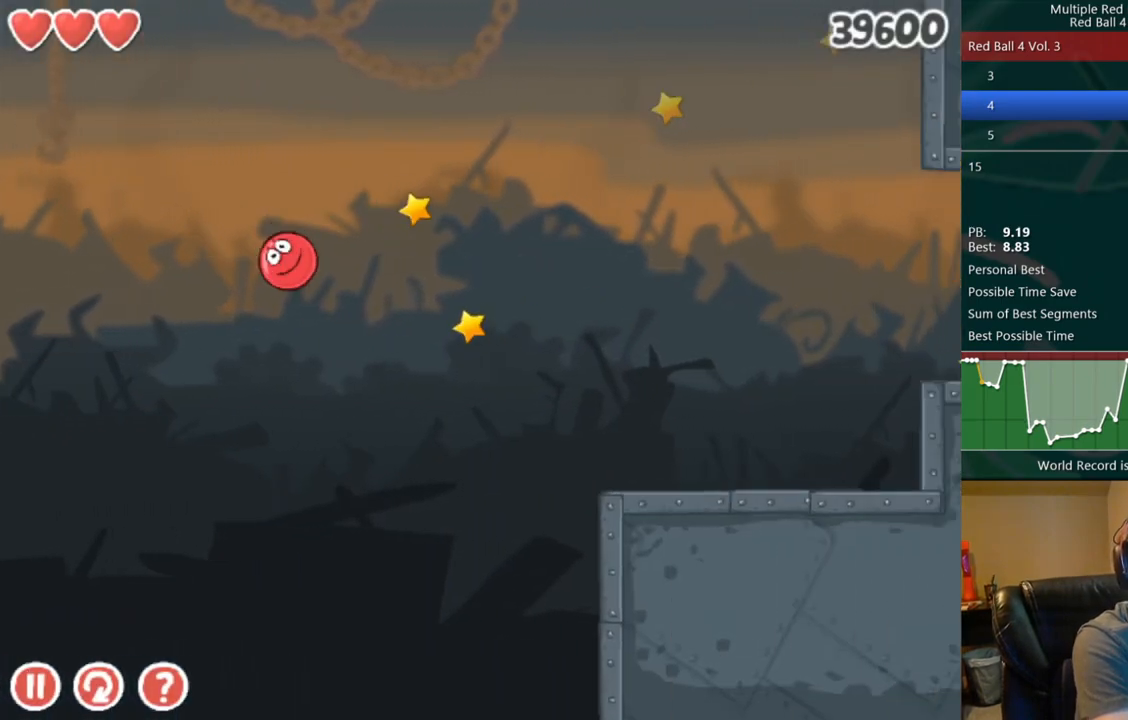
{"keys": ["right"], "events": [[483, "up", "down"], [500, "up", "up"]]}
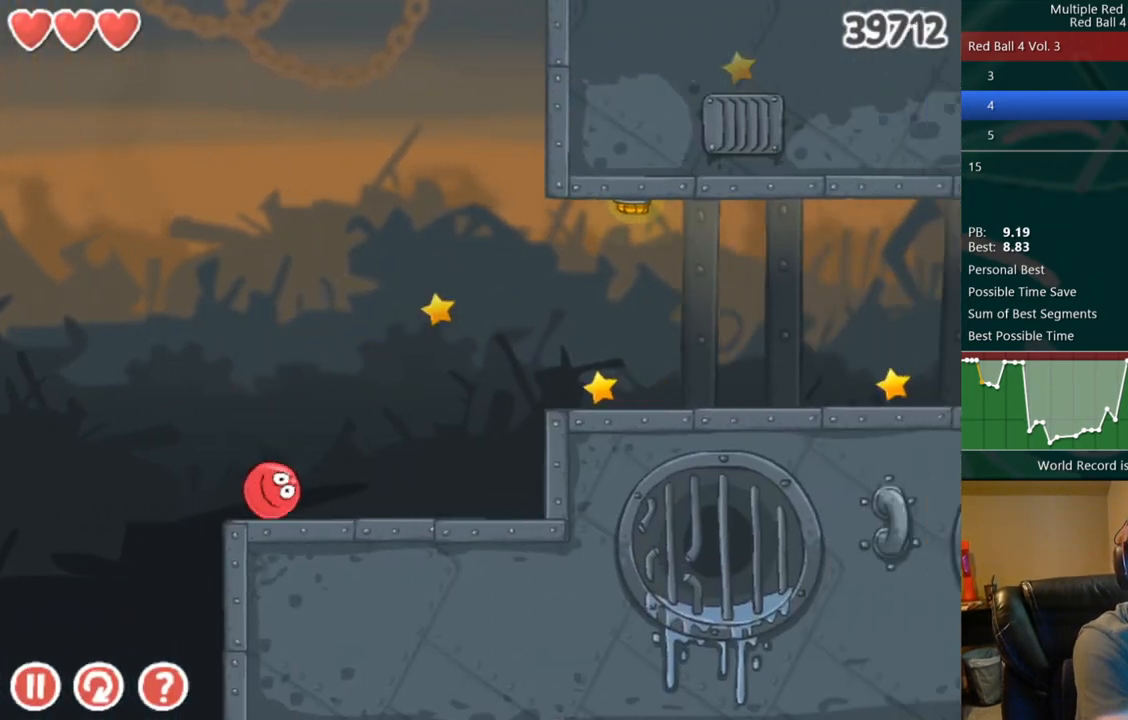
{"keys": [], "events": [[200, "up", "down"], [233, "up", "up"], [300, "left", "down"], [300, "right", "up"], [367, "left", "up"]]}
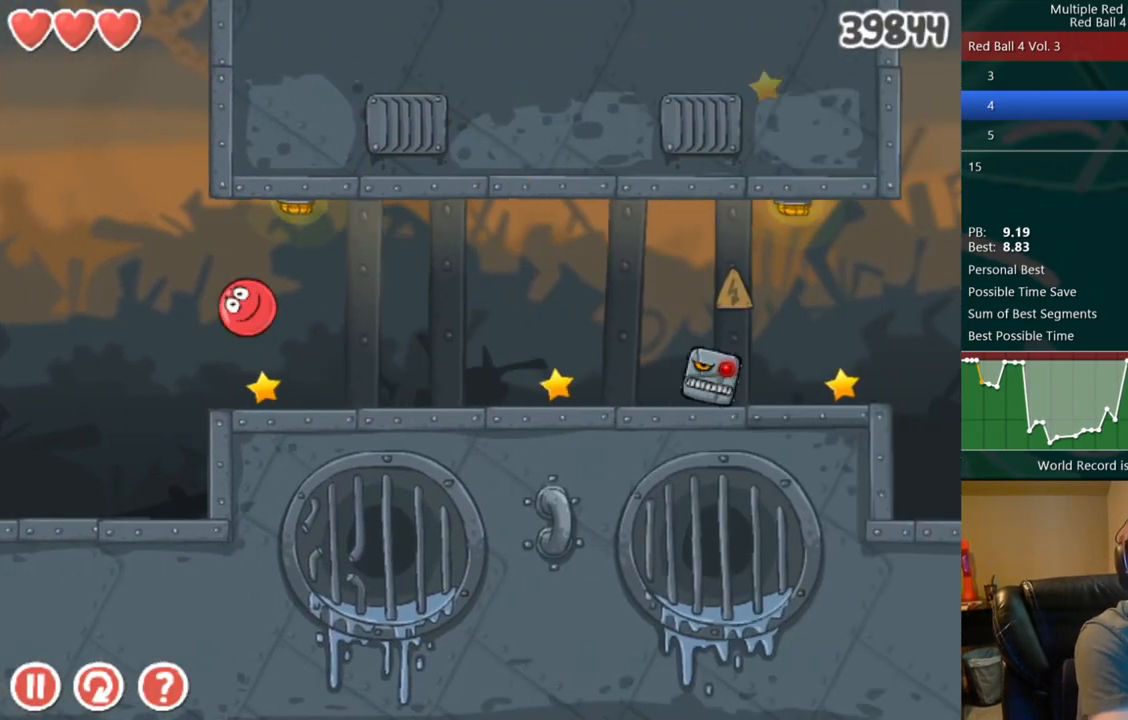
{"keys": [], "events": []}
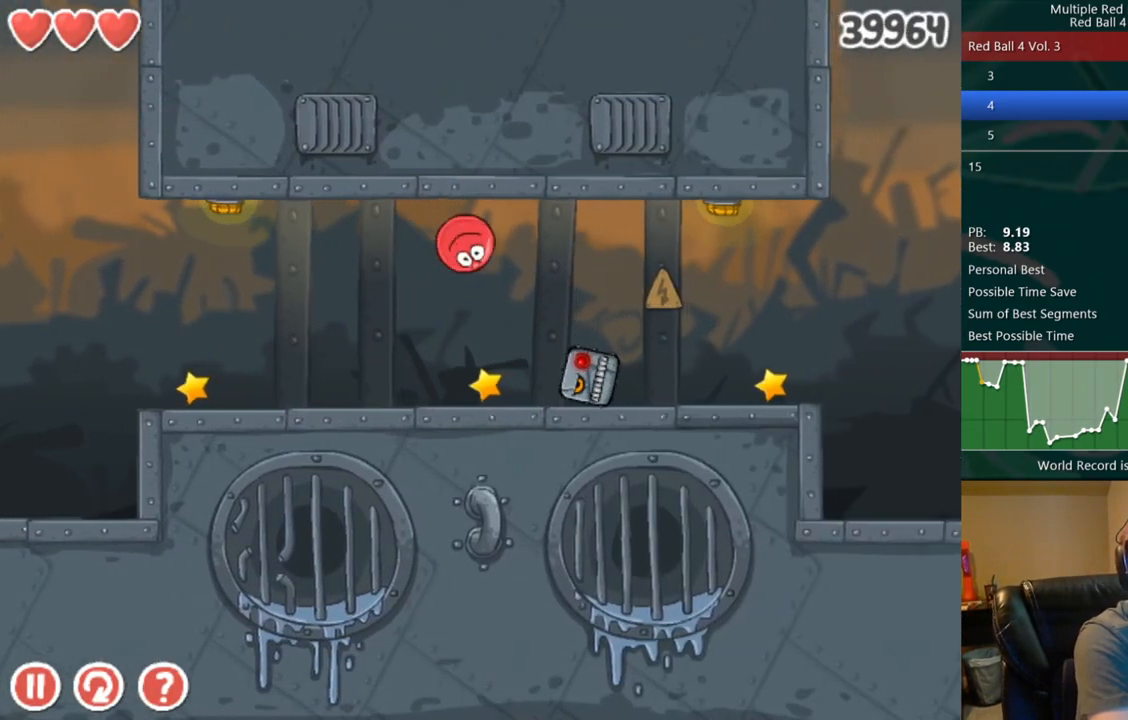
{"keys": ["right", "up"], "events": [[200, "right", "down"], [250, "up", "down"]]}
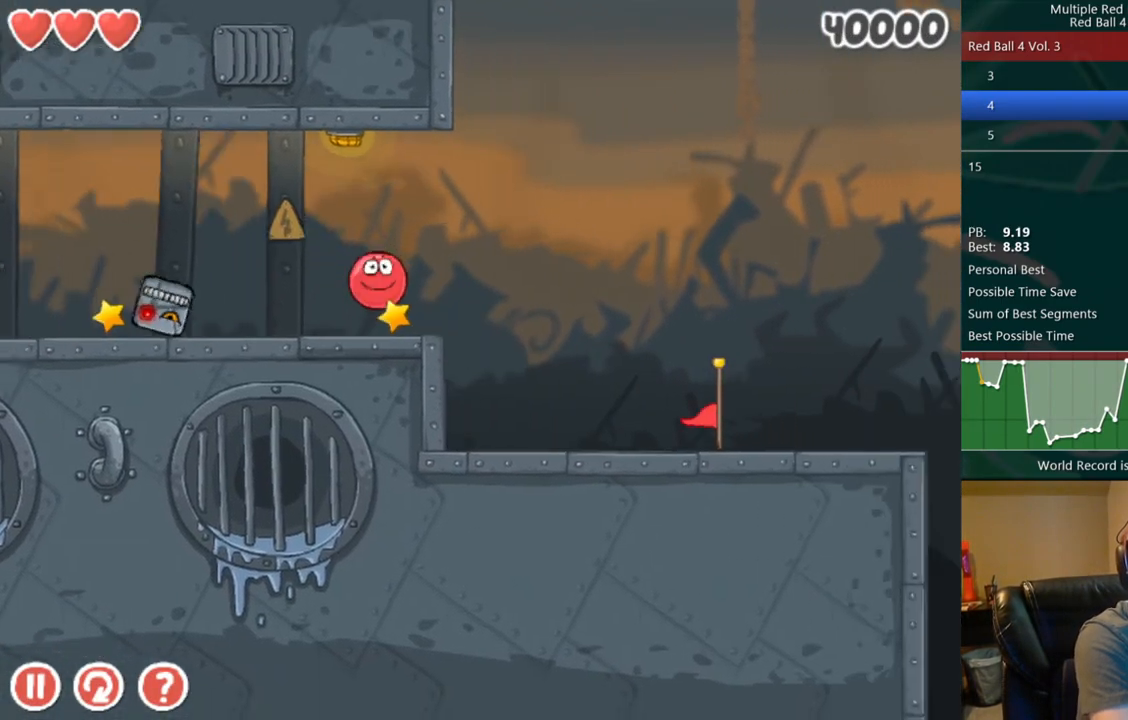
{"keys": ["right"], "events": [[250, "up", "up"]]}
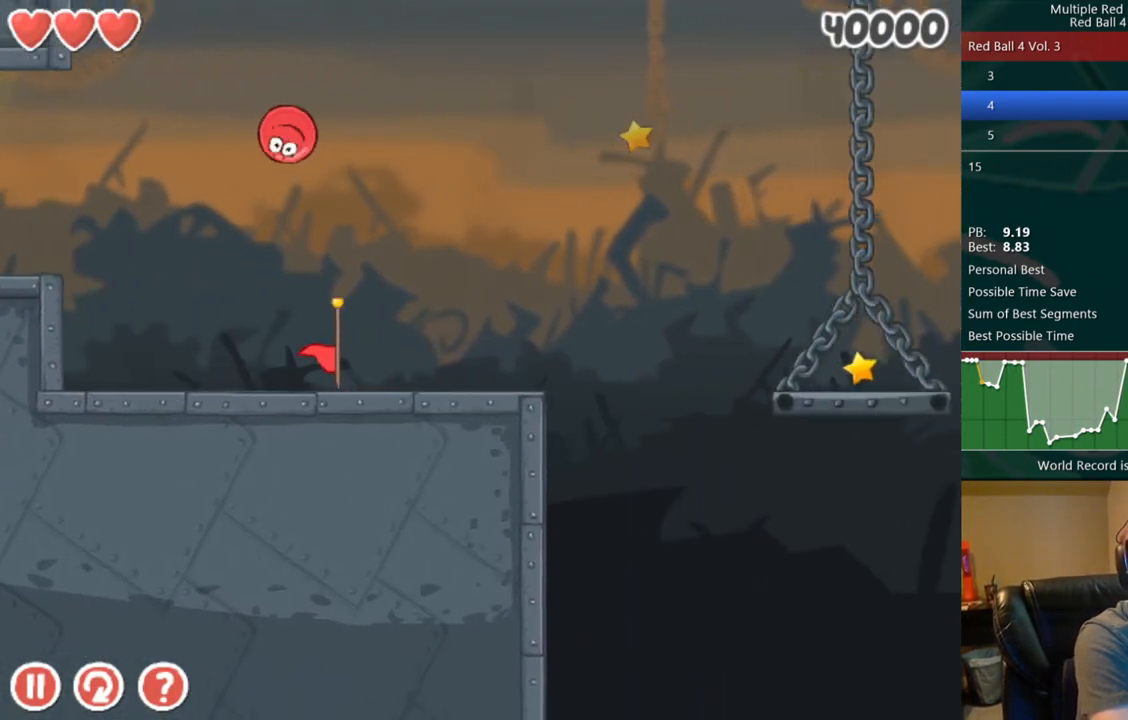
{"keys": ["right"], "events": []}
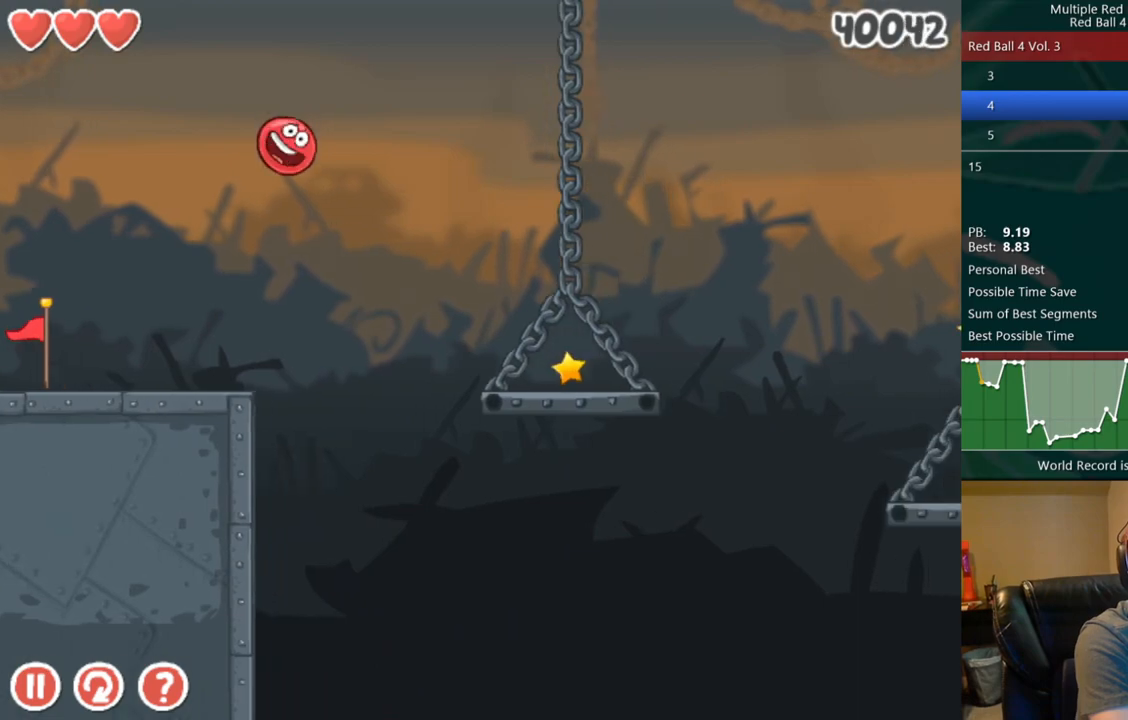
{"keys": ["right"], "events": []}
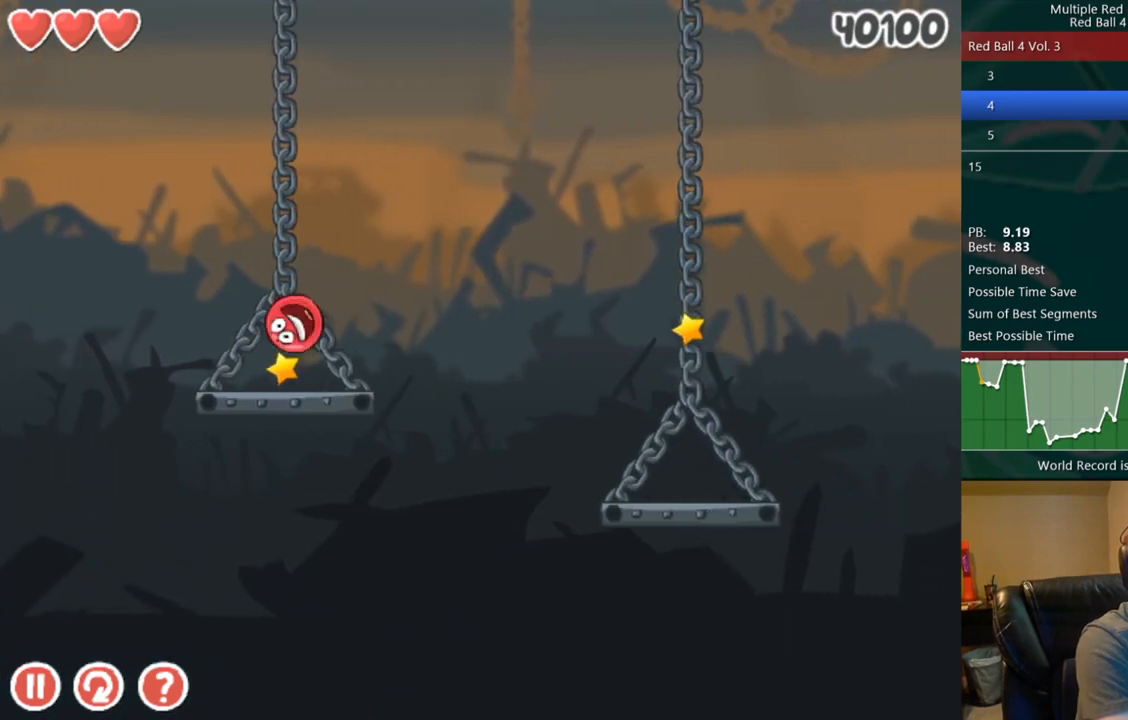
{"keys": ["right"], "events": [[83, "up", "down"], [117, "up", "up"], [300, "up", "down"], [350, "up", "up"]]}
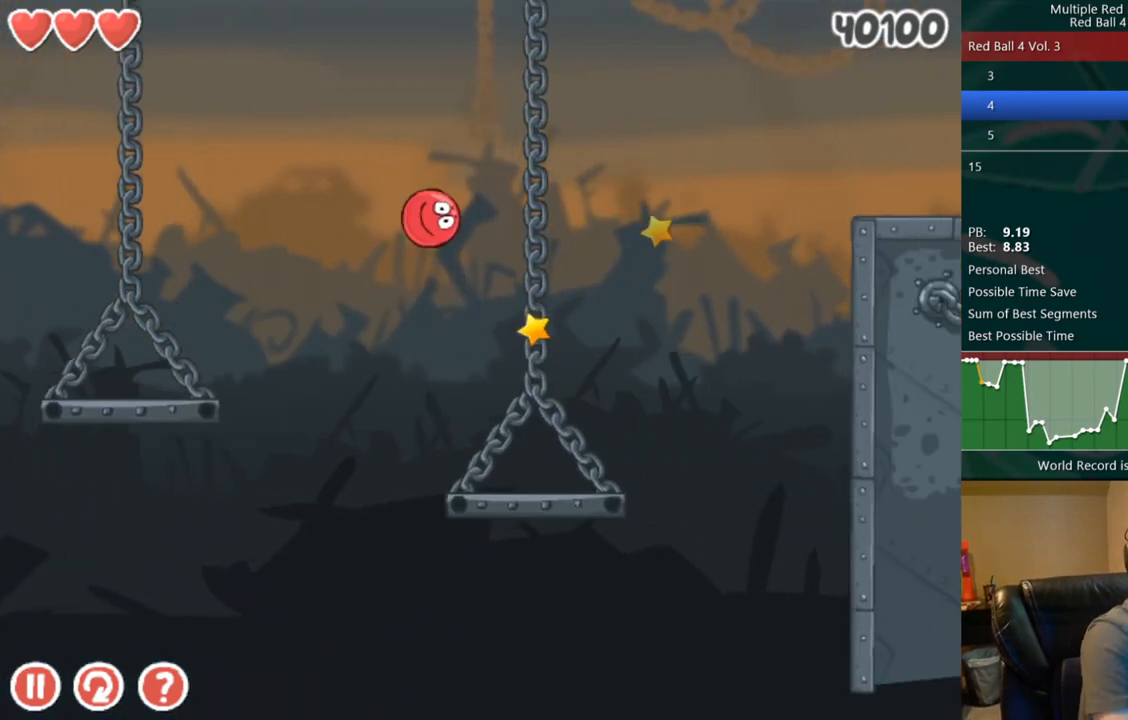
{"keys": ["right", "up"], "events": [[133, "up", "down"]]}
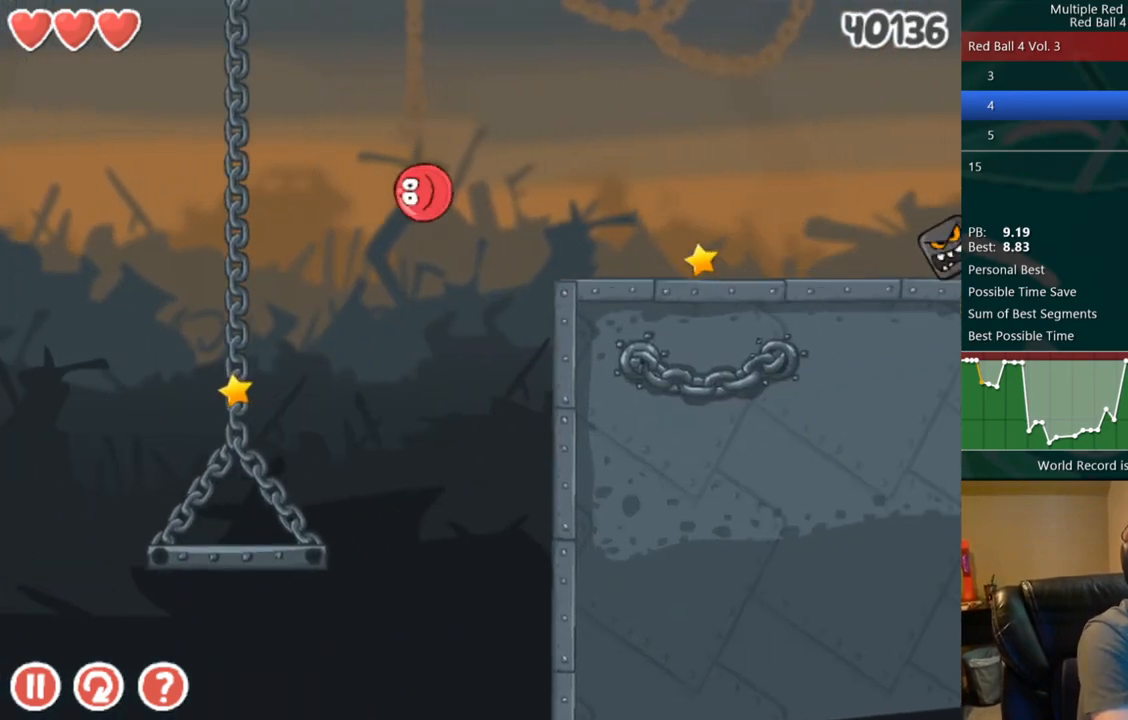
{"keys": ["right", "up"], "events": []}
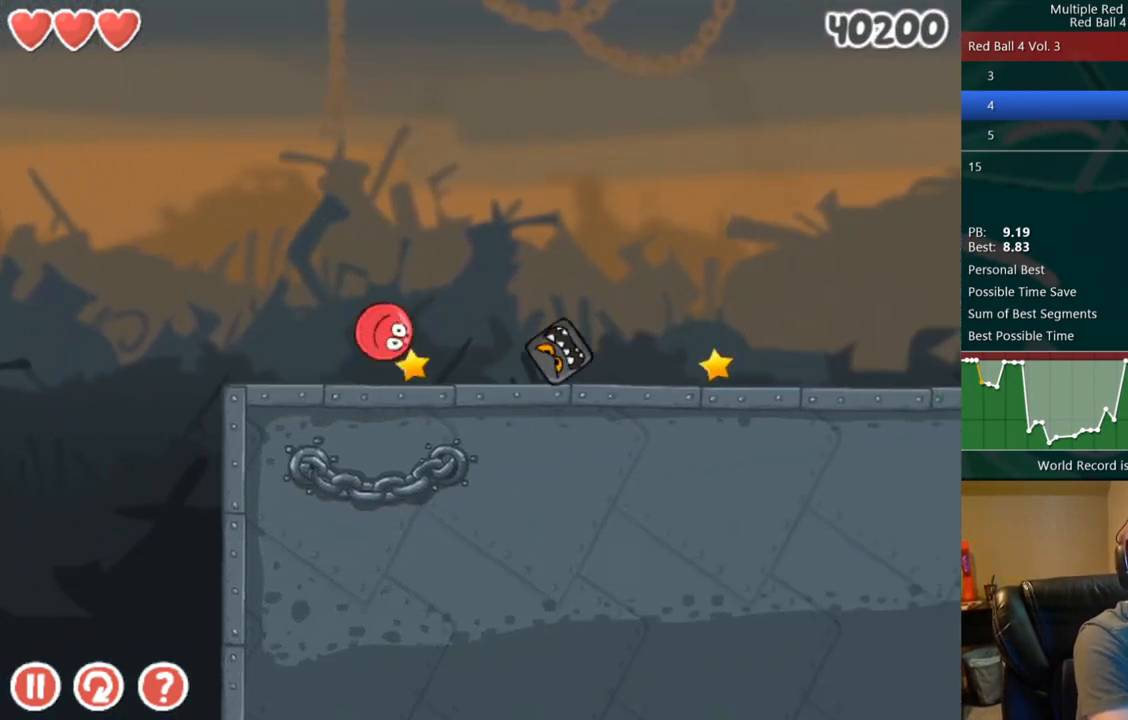
{"keys": ["right"], "events": [[450, "up", "up"]]}
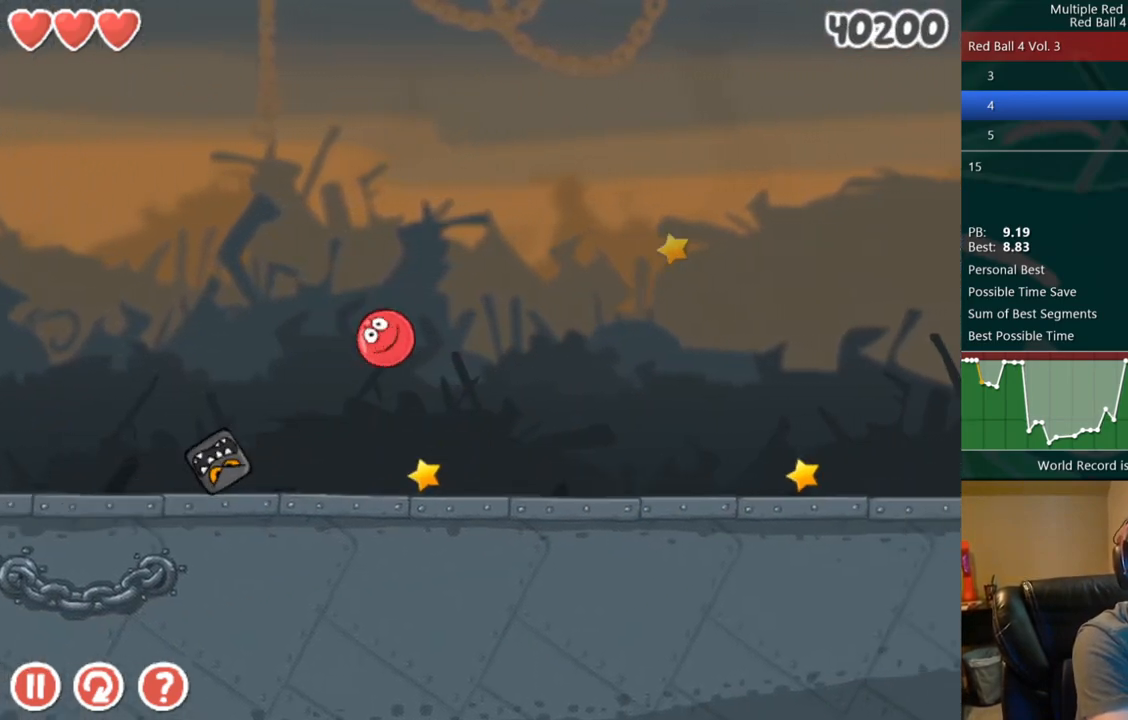
{"keys": ["right"], "events": []}